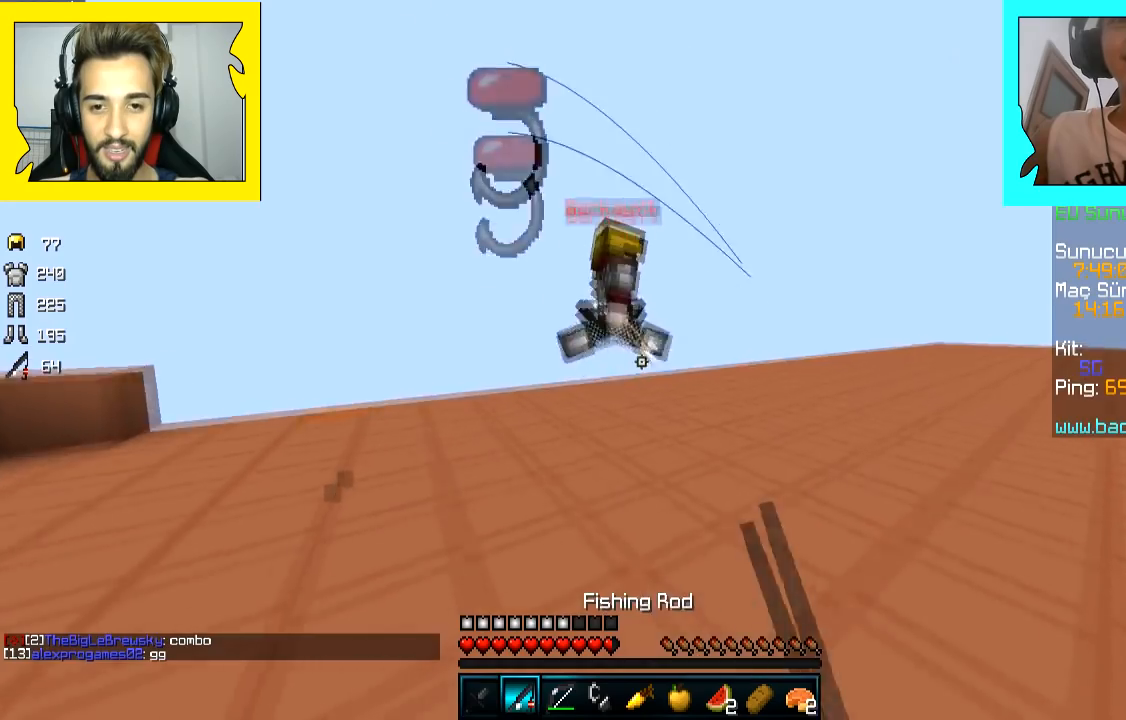
Gameplay with keyboard and mouse; each line is a JSON object with the keys and mouse buttons held at the frame after it. "events" lists presses ("down") and releases ("up") of "a", "d", "s", "space", "w", "mouse_left" and "mouse_right" between this image and that frame as [ms after this image, input, new state], when the widget could be followed in between. "mouse_left", "mouse_right" = the "left", "right" buttons of the "mouse" list. No other keys are recorded. Fast repeated clicks can show as one long hold. Mouse movement is not recorded.
{"keys": ["d", "w"], "mouse": [], "events": [[67, "d", "up"], [100, "d", "down"], [150, "space", "up"], [200, "mouse_right", "down"], [250, "mouse_left", "down"], [300, "mouse_left", "up"], [300, "mouse_right", "up"], [350, "mouse_left", "down"], [400, "mouse_left", "up"], [450, "mouse_left", "down"], [500, "mouse_left", "up"]]}
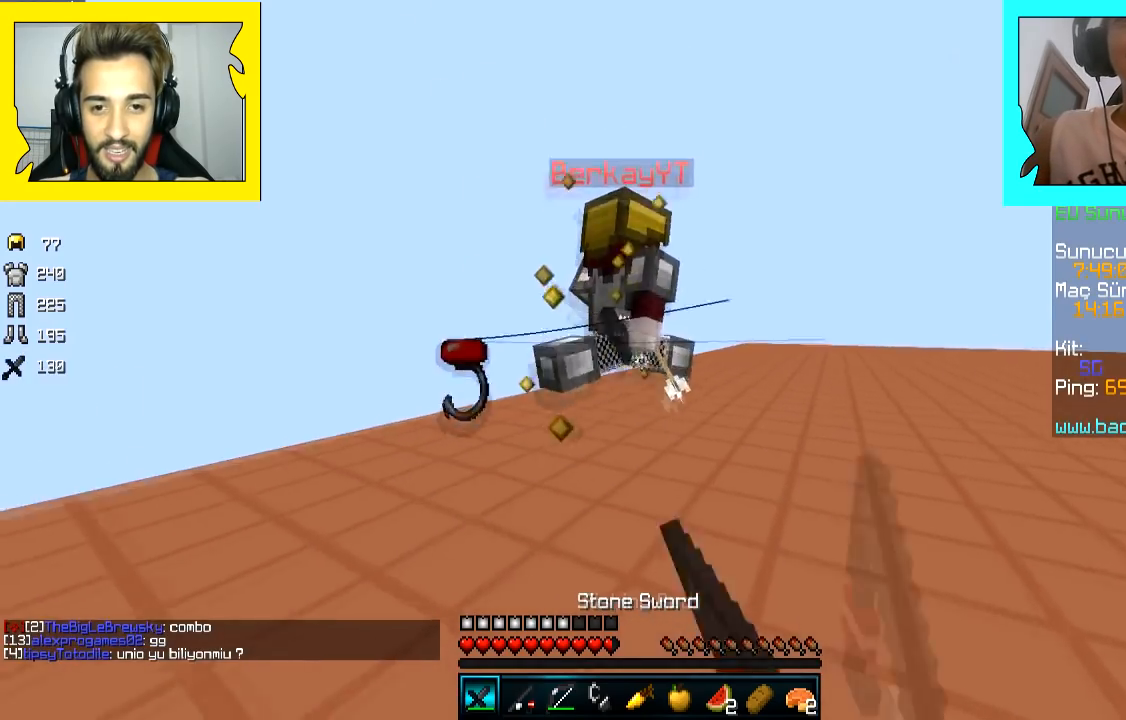
{"keys": ["d", "w"], "mouse": [], "events": [[150, "mouse_left", "down"], [200, "mouse_left", "up"], [250, "mouse_left", "down"], [300, "mouse_left", "up"], [350, "mouse_left", "down"], [417, "mouse_left", "up"]]}
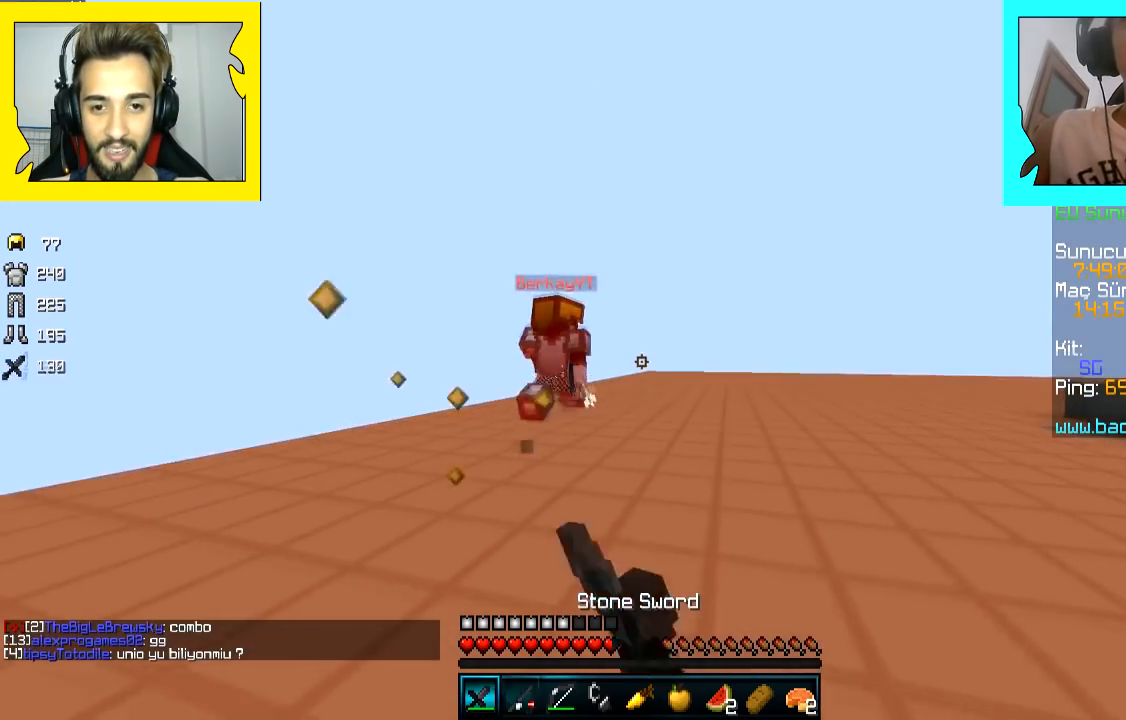
{"keys": ["d", "w"], "mouse": [], "events": [[50, "mouse_right", "down"], [100, "mouse_right", "up"], [250, "space", "down"], [300, "space", "up"]]}
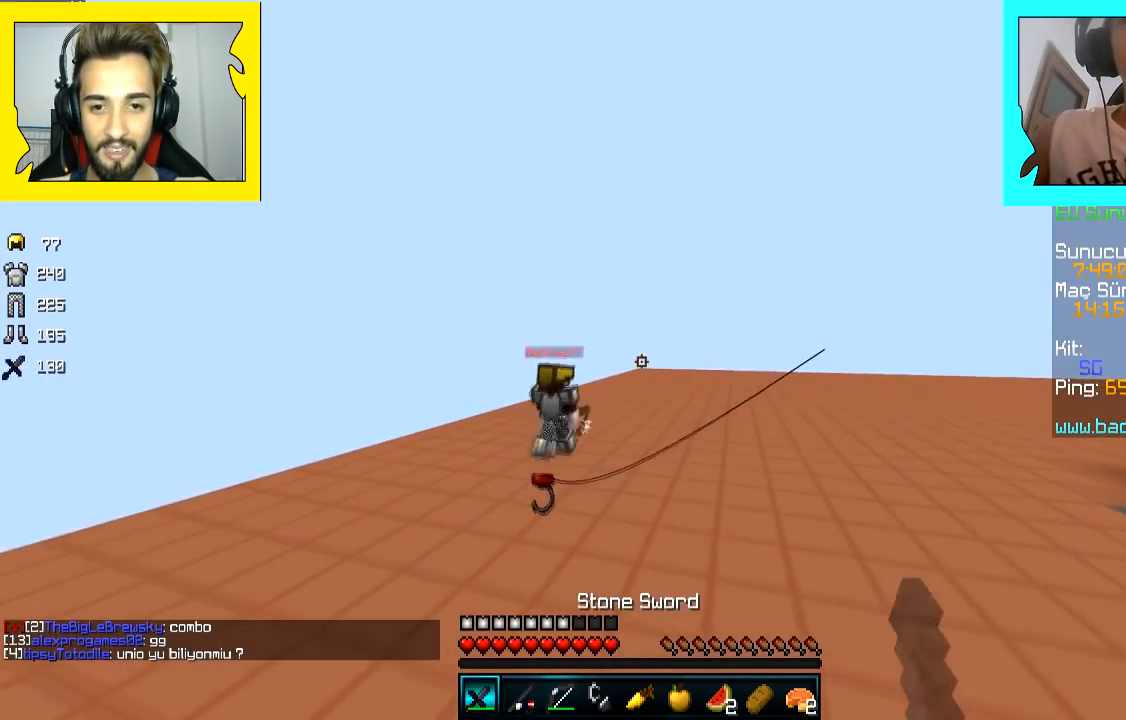
{"keys": ["d", "w"], "mouse": ["left"], "events": [[150, "mouse_left", "down"], [217, "mouse_left", "up"], [250, "mouse_left", "down"], [300, "space", "down"], [400, "mouse_left", "up"], [400, "space", "up"], [450, "mouse_left", "down"]]}
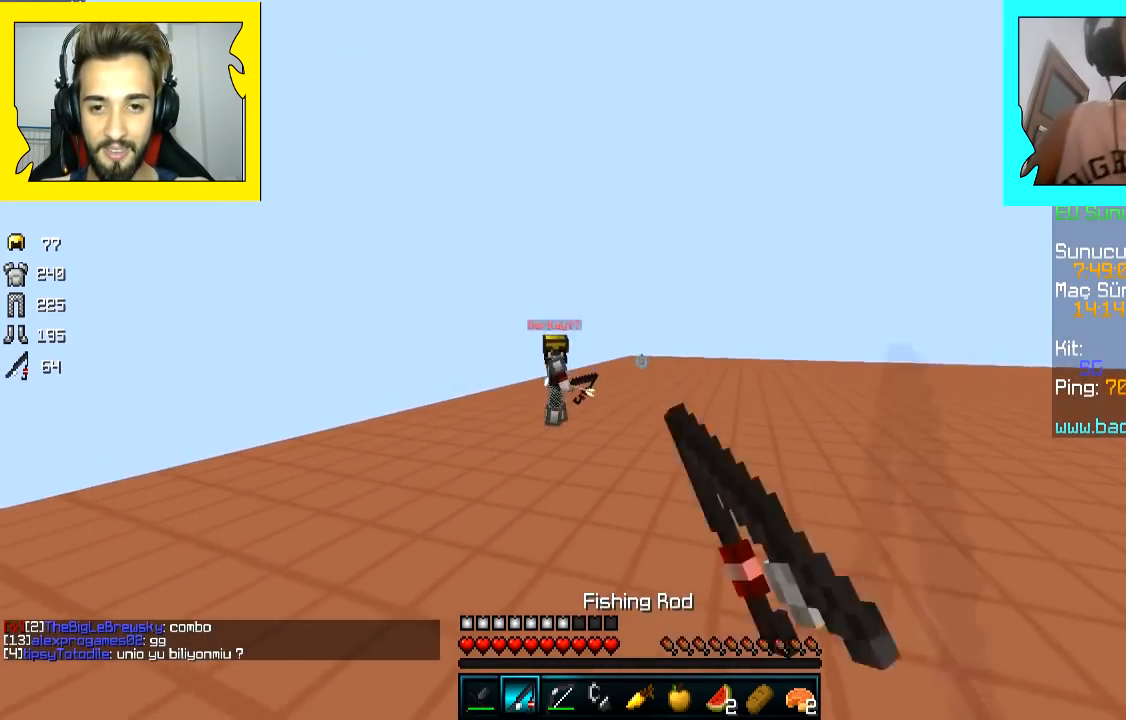
{"keys": ["d", "w"], "mouse": ["left"], "events": [[150, "mouse_left", "up"], [200, "mouse_left", "down"], [350, "mouse_left", "up"], [450, "mouse_left", "down"]]}
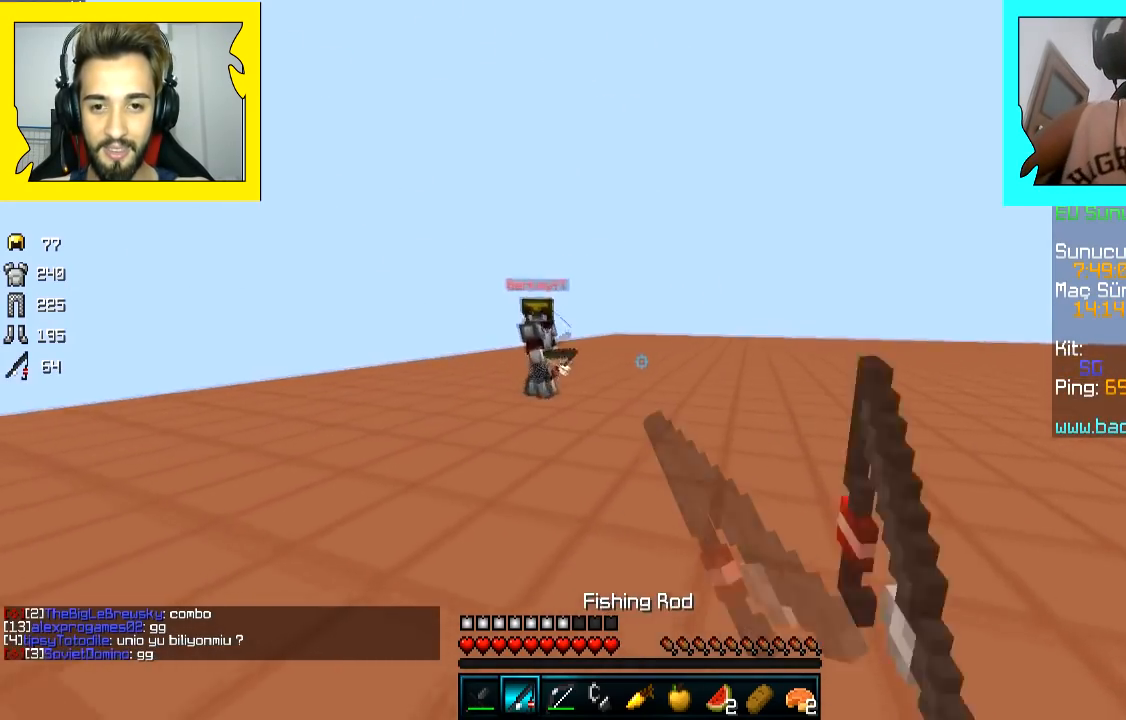
{"keys": ["a"], "mouse": [], "events": [[17, "mouse_left", "up"], [50, "mouse_left", "down"], [117, "mouse_left", "up"], [167, "w", "up"], [250, "s", "down"], [300, "a", "down"], [300, "d", "up"], [450, "s", "up"]]}
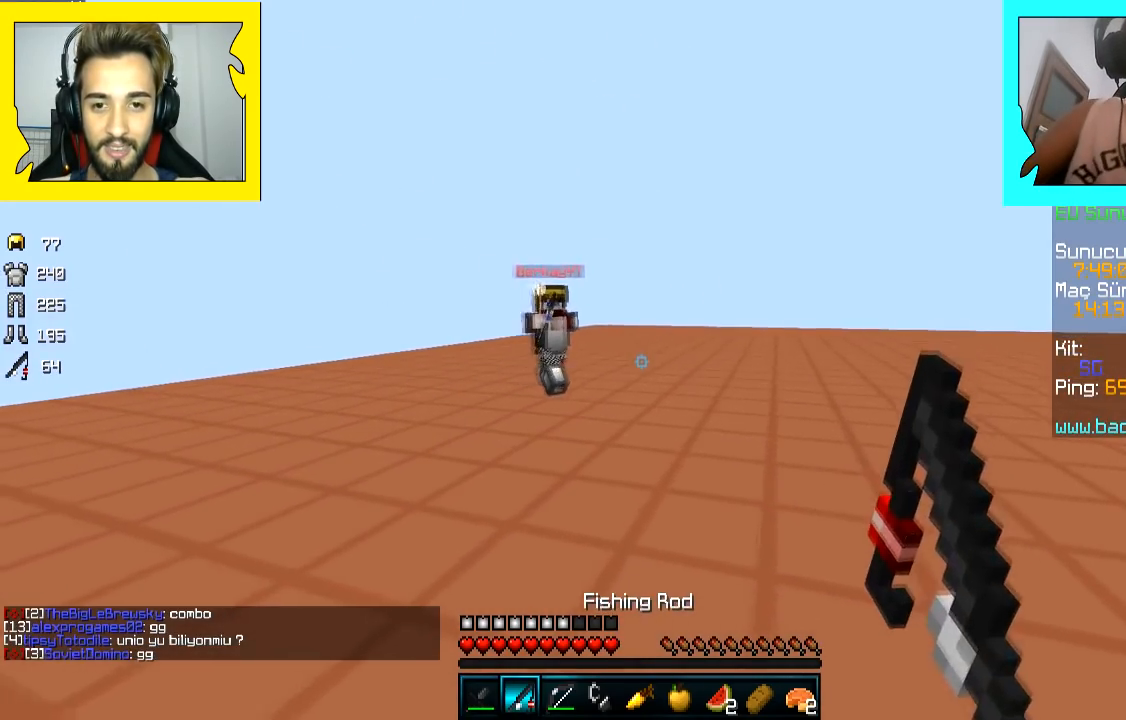
{"keys": ["a", "w"], "mouse": [], "events": [[50, "w", "down"]]}
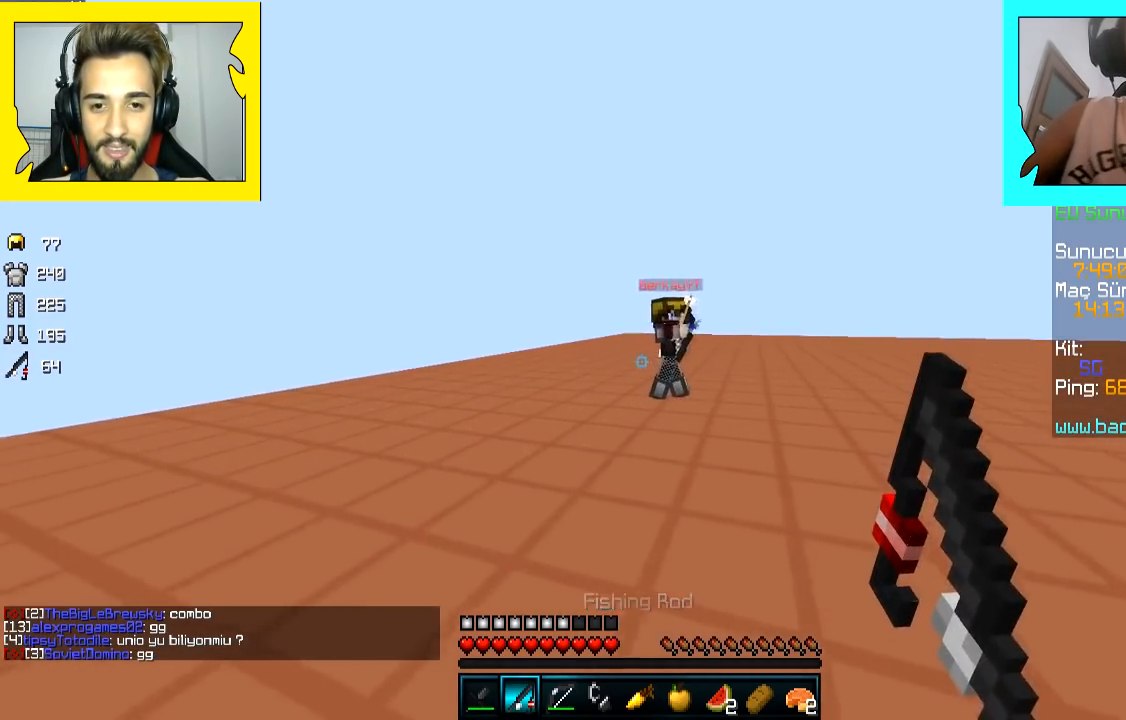
{"keys": ["d", "w"], "mouse": ["left", "right"], "events": [[50, "a", "up"], [50, "d", "down"], [200, "d", "up"], [300, "mouse_left", "down"], [300, "mouse_right", "down"], [400, "d", "down"]]}
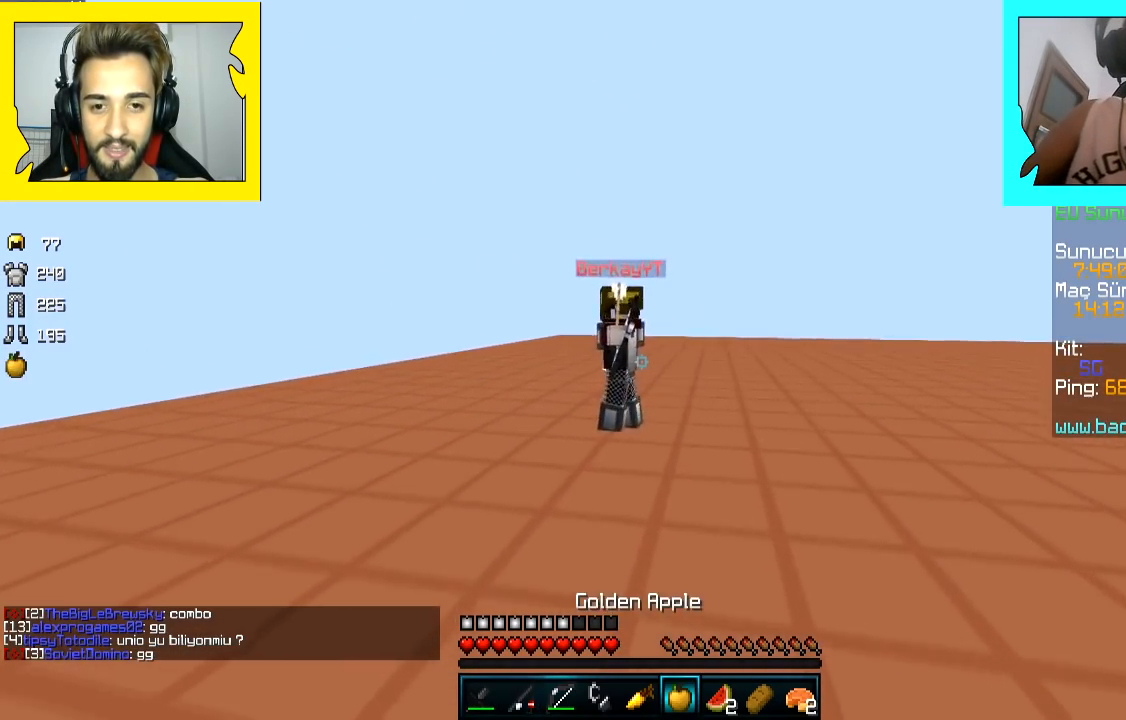
{"keys": ["d", "w"], "mouse": ["left", "right"], "events": []}
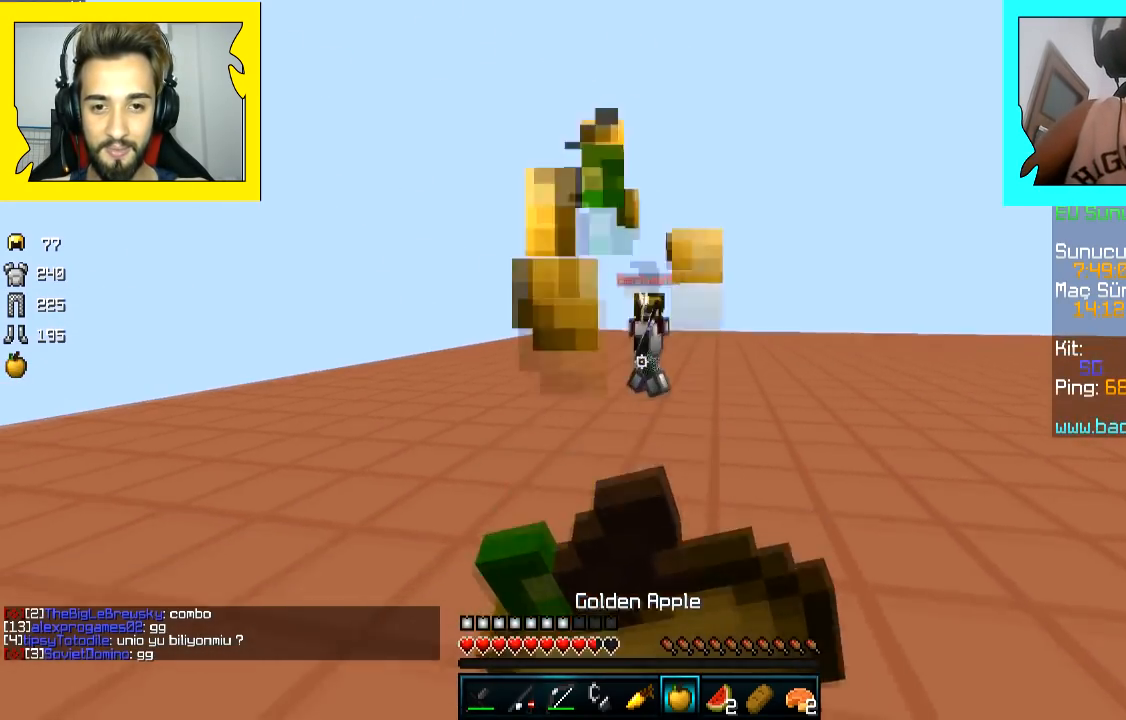
{"keys": ["a", "w"], "mouse": [], "events": [[200, "a", "down"], [200, "d", "up"], [417, "mouse_left", "up"], [417, "mouse_right", "up"]]}
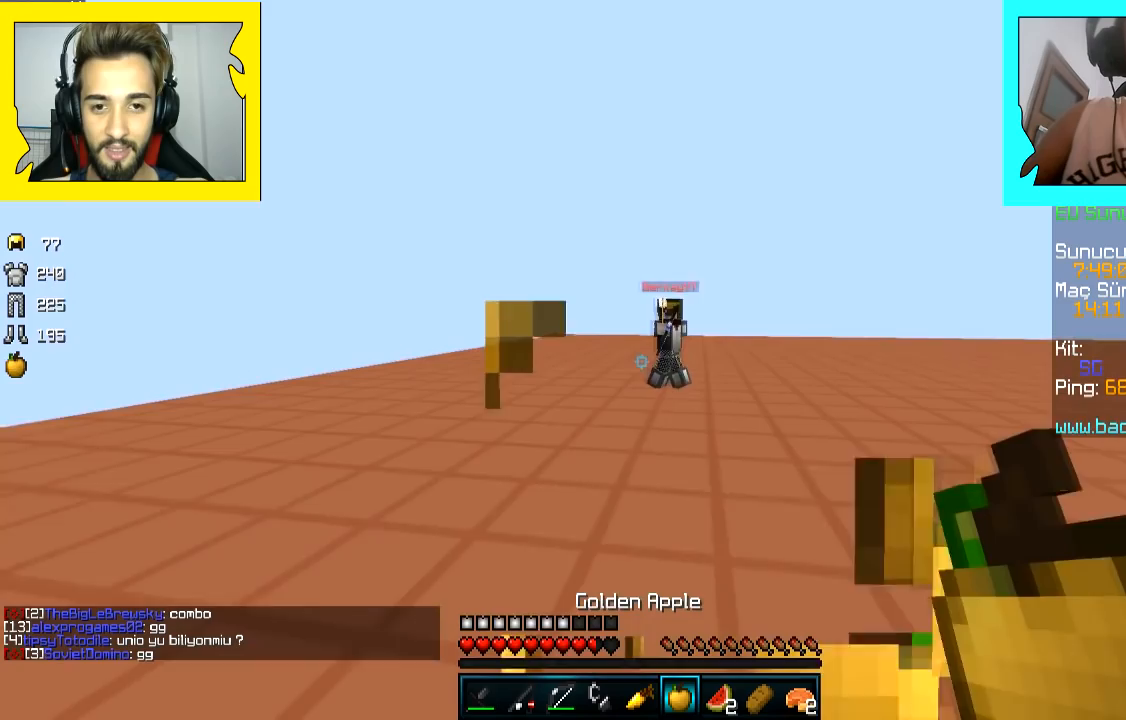
{"keys": ["d", "w"], "mouse": [], "events": [[350, "a", "up"], [350, "d", "down"]]}
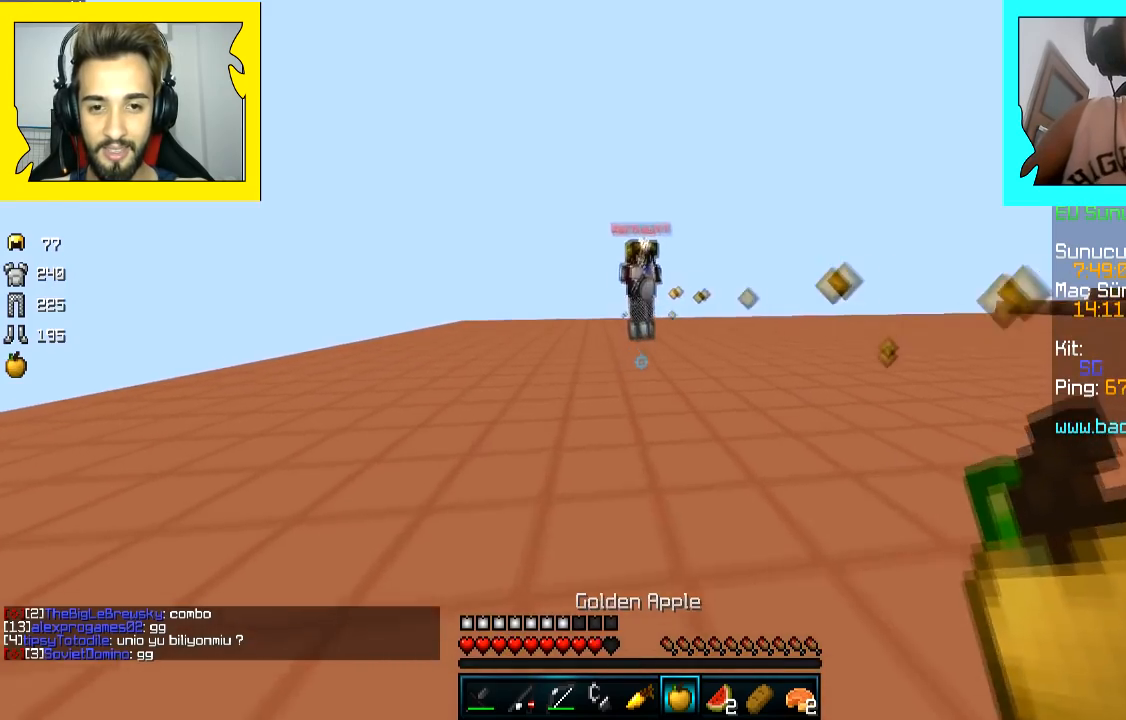
{"keys": ["a", "w"], "mouse": [], "events": [[200, "a", "down"], [200, "d", "up"], [400, "space", "down"], [500, "space", "up"]]}
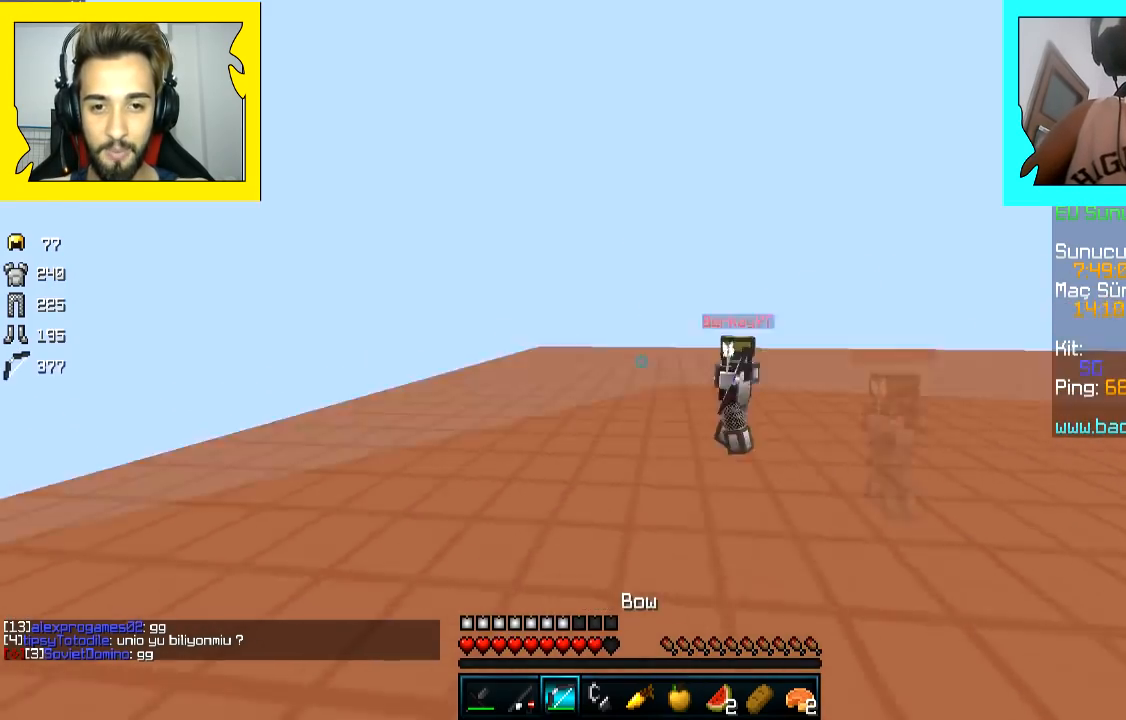
{"keys": ["a", "w"], "mouse": ["left", "right"], "events": [[50, "mouse_left", "down"], [50, "mouse_right", "down"]]}
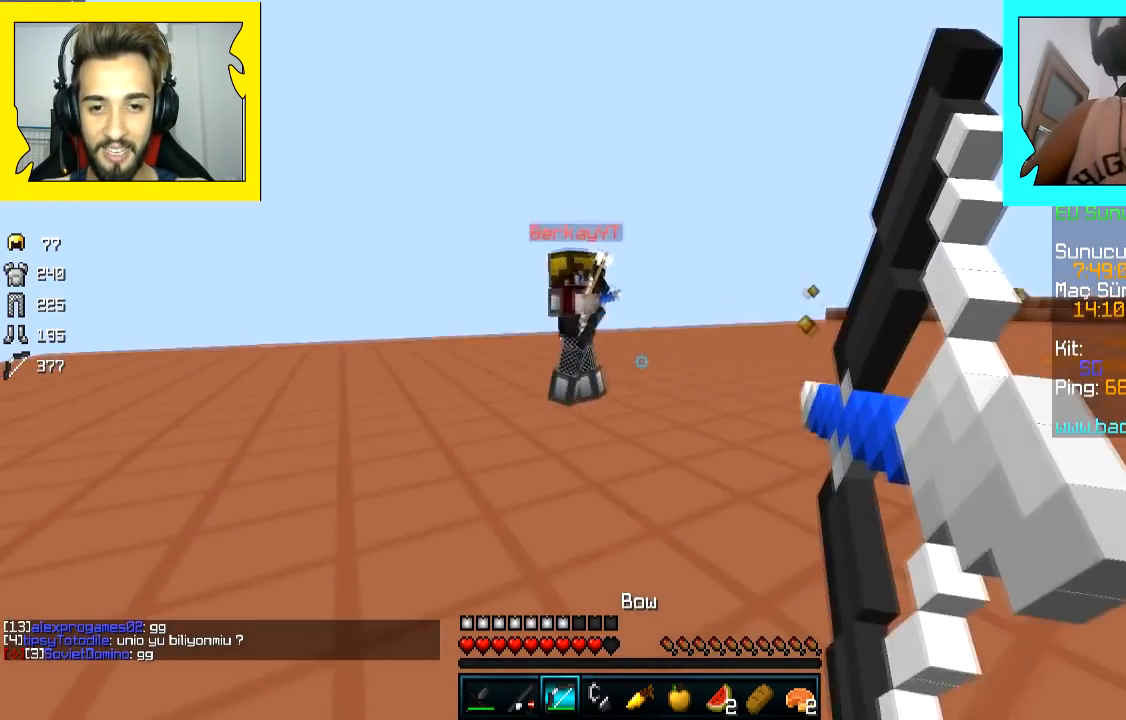
{"keys": ["a", "w"], "mouse": ["left", "right"], "events": [[350, "mouse_left", "up"], [350, "mouse_right", "up"], [383, "mouse_left", "down"], [400, "mouse_right", "down"]]}
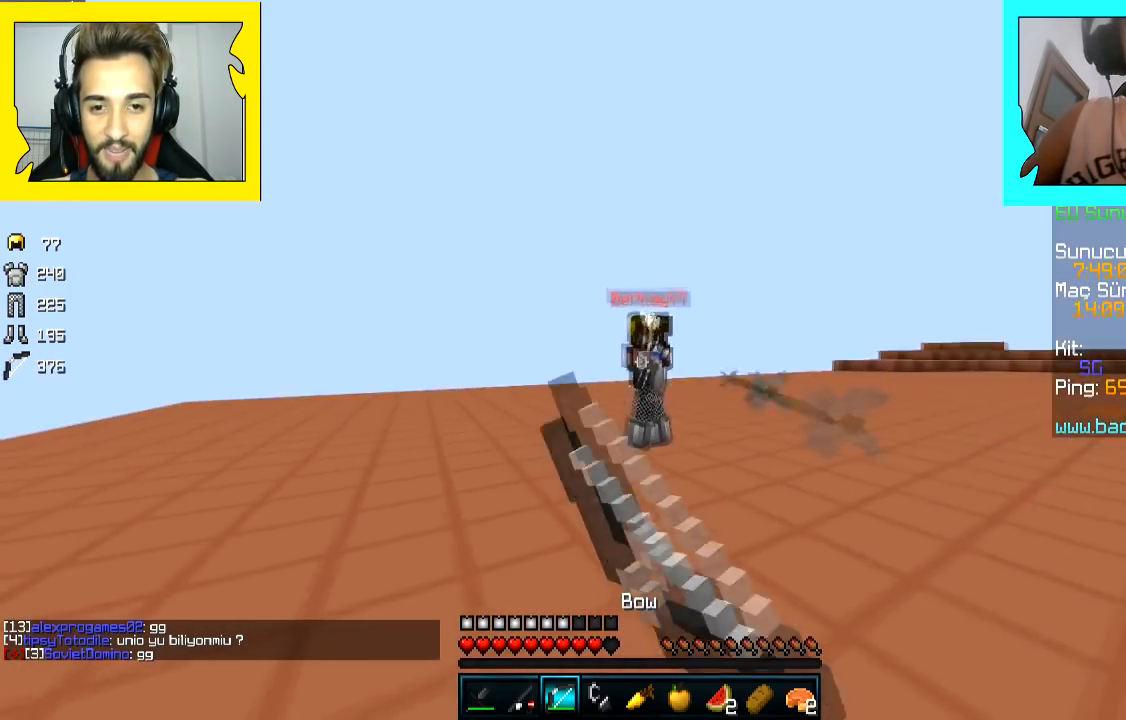
{"keys": ["a", "w"], "mouse": ["left", "right"], "events": []}
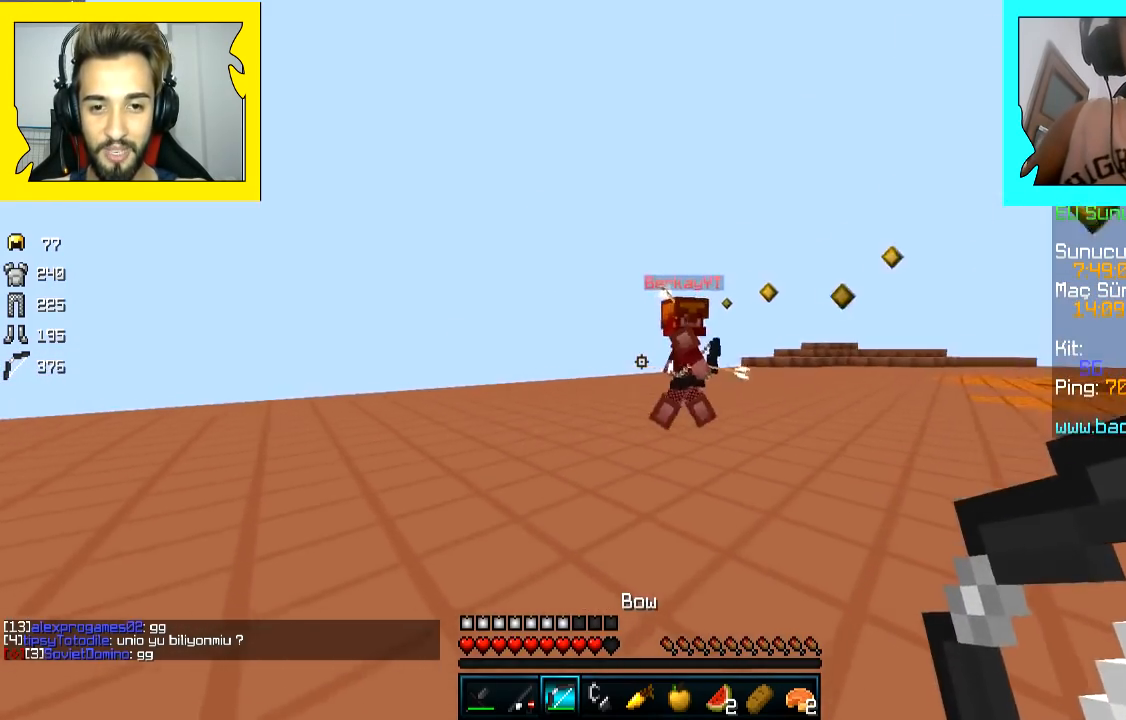
{"keys": ["d", "w"], "mouse": [], "events": [[50, "a", "up"], [50, "d", "down"], [100, "mouse_left", "up"], [150, "mouse_right", "up"]]}
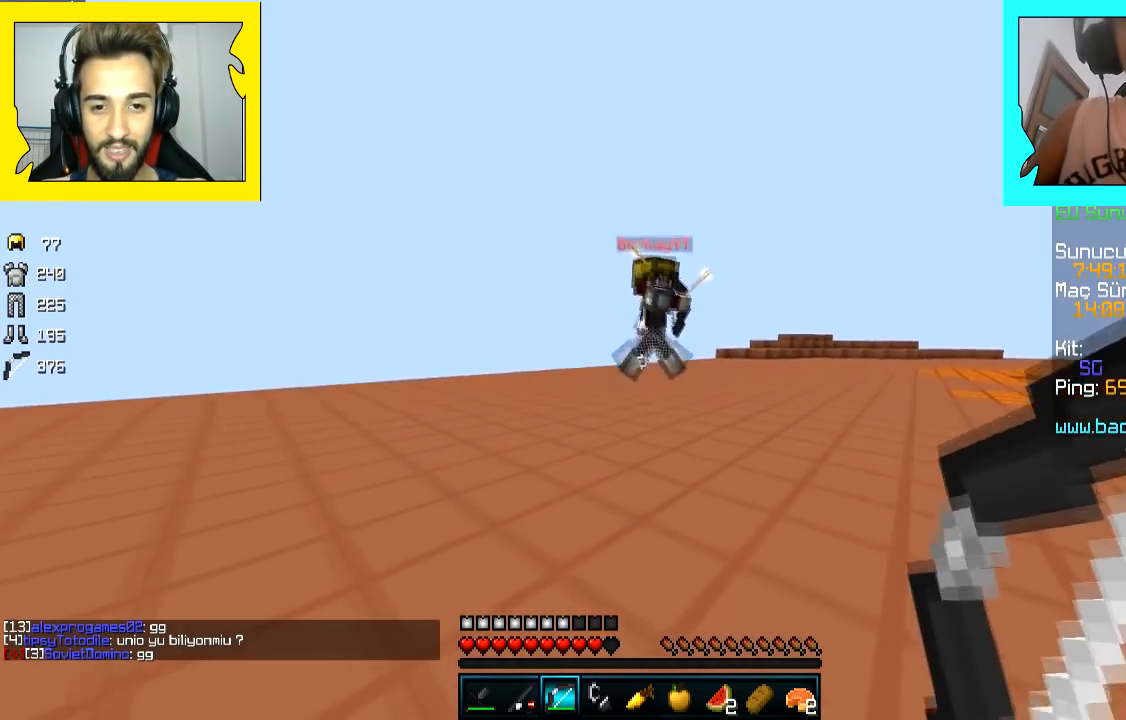
{"keys": ["a", "s"], "mouse": [], "events": [[300, "w", "up"], [400, "a", "down"], [400, "d", "up"], [450, "s", "down"]]}
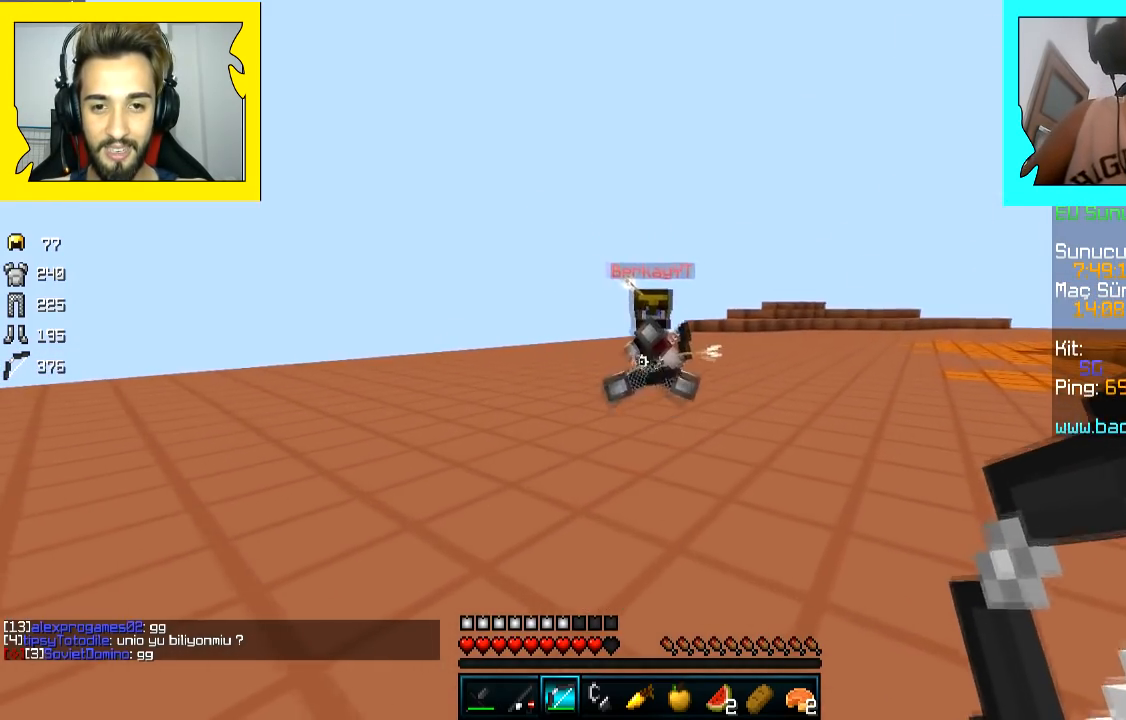
{"keys": ["a", "w"], "mouse": [], "events": [[100, "s", "up"], [250, "w", "down"]]}
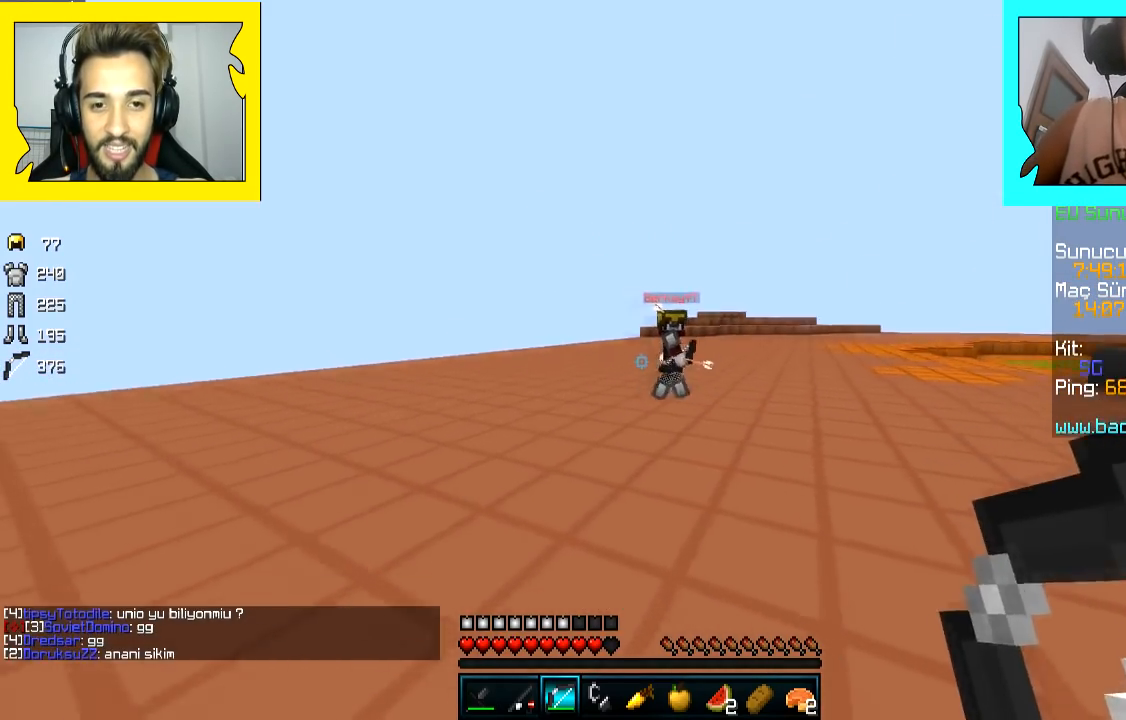
{"keys": ["d", "w"], "mouse": ["right"], "events": [[50, "a", "up"], [50, "d", "down"], [150, "mouse_right", "down"], [150, "space", "down"], [250, "mouse_right", "up"], [250, "space", "up"], [500, "mouse_right", "down"]]}
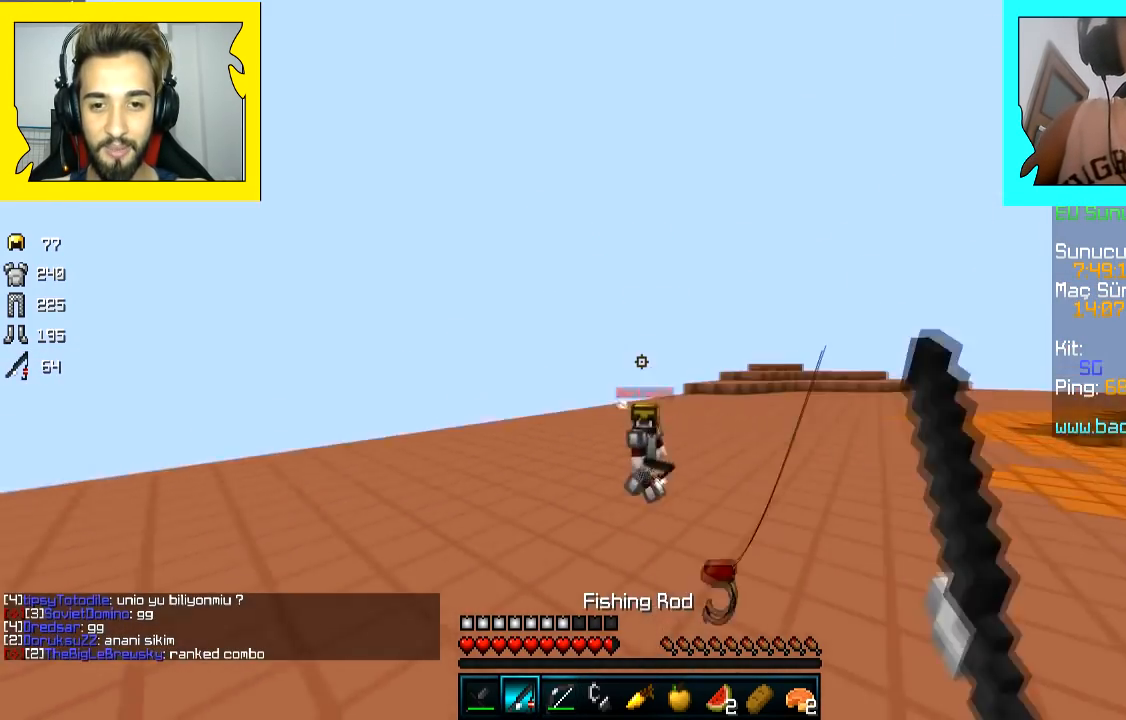
{"keys": ["d", "w"], "mouse": [], "events": [[50, "mouse_right", "up"], [150, "mouse_right", "down"], [217, "mouse_right", "up"], [267, "space", "down"], [400, "space", "up"]]}
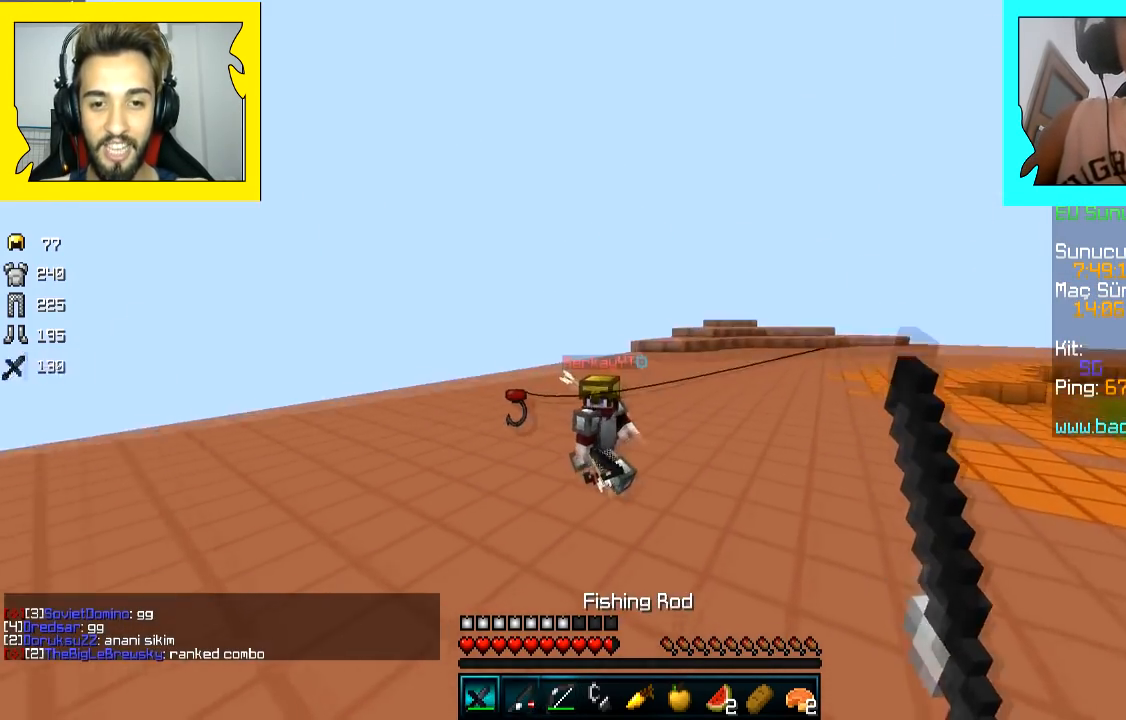
{"keys": ["a", "s"], "mouse": ["right"], "events": [[100, "mouse_right", "down"], [150, "w", "up"], [200, "mouse_right", "up"], [250, "s", "down"], [350, "mouse_right", "down"], [450, "a", "down"], [450, "d", "up"], [467, "mouse_right", "up"], [500, "mouse_right", "down"]]}
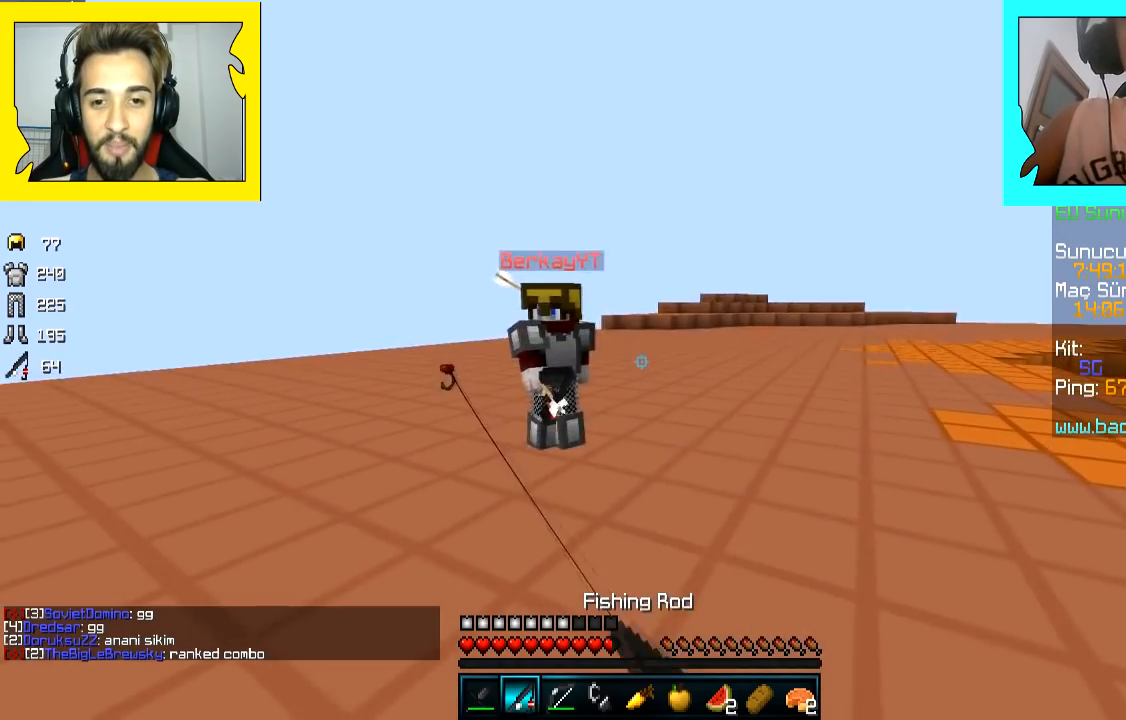
{"keys": ["a", "w"], "mouse": ["right"], "events": [[17, "s", "up"], [100, "mouse_right", "up"], [150, "w", "down"], [300, "mouse_right", "down"], [400, "mouse_right", "up"], [450, "mouse_right", "down"]]}
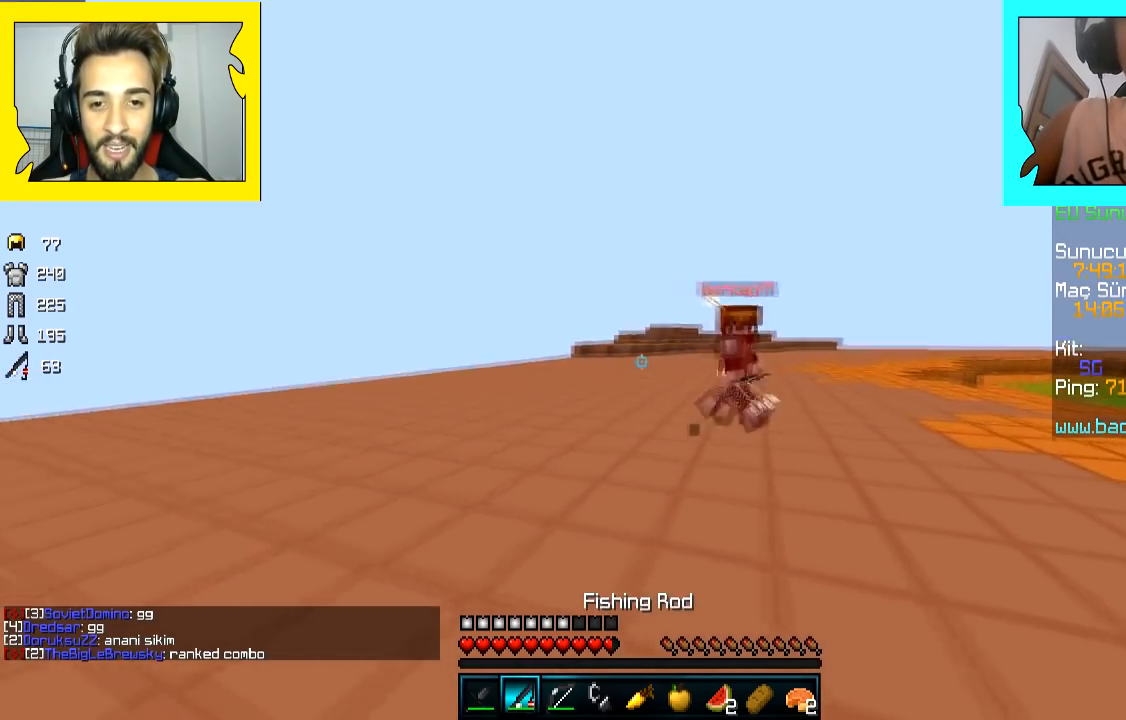
{"keys": ["a", "w"], "mouse": [], "events": [[17, "mouse_right", "up"], [250, "mouse_right", "down"], [317, "mouse_right", "up"], [350, "mouse_right", "down"], [400, "mouse_right", "up"], [400, "space", "down"], [450, "space", "up"]]}